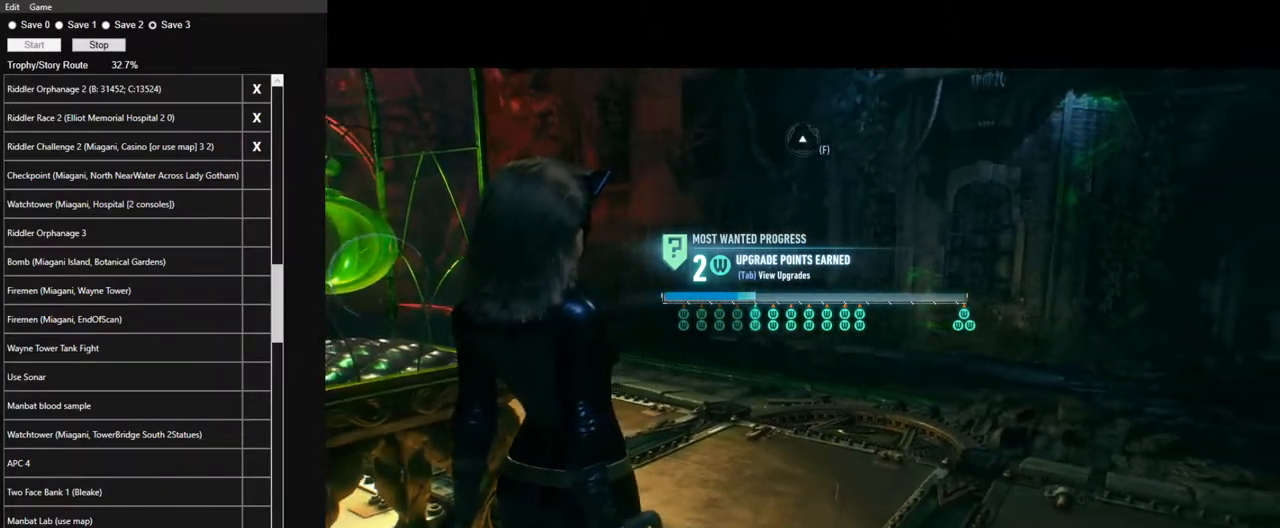
Gameplay with keyboard and mouse; each line is a JSON object with the keys and mouse buttons held at the frame after it. "events" lists presses ("down") and releases ("up") of "1", "2", "3", "4", "5", "a", "alt", "c", "caps_lock", "ctrl", "d", "e", "f", "g", "q", "r", "s", "shift", "space", "t", "tab", "v", "w", "x", "z", "mouse_left", "mouse_wheel" and "mouse_right" between this image and that frame as [ms after this image, input, new state], when the widget could be followed in between. "mouse_left", "mouse_wheel", "mouse_right" = the "left", "wheel", "right" buttons of the "mouse" list. No other keys are recorded. "wheel" means that the mouse wheel is clicked or scrolled. Not read: mouse_move.
{"keys": [], "mouse": [], "events": [[300, "tab", "down"], [400, "tab", "up"]]}
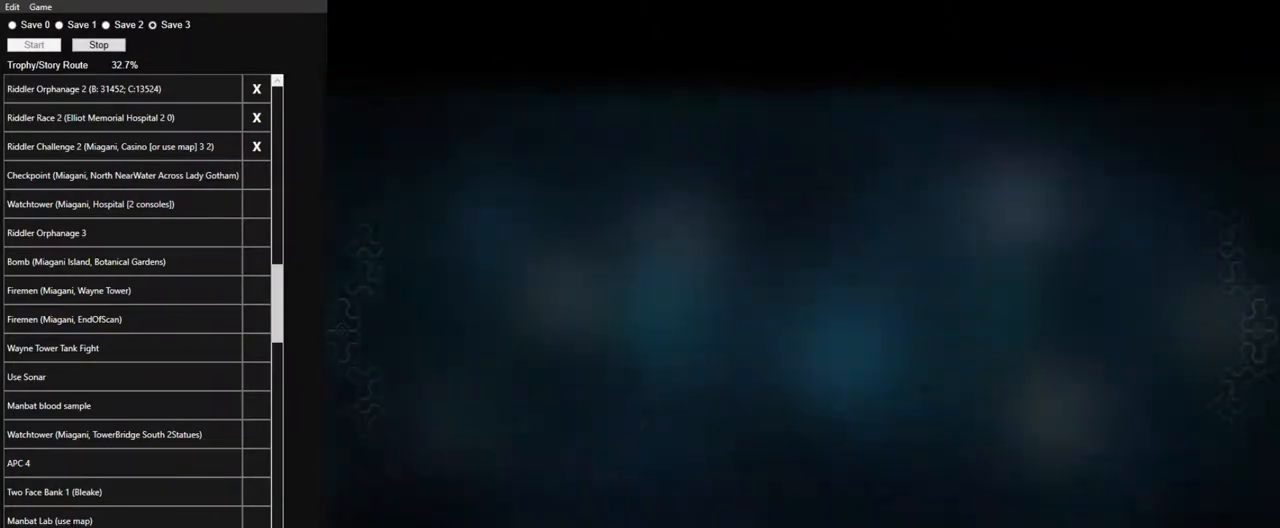
{"keys": [], "mouse": [], "events": []}
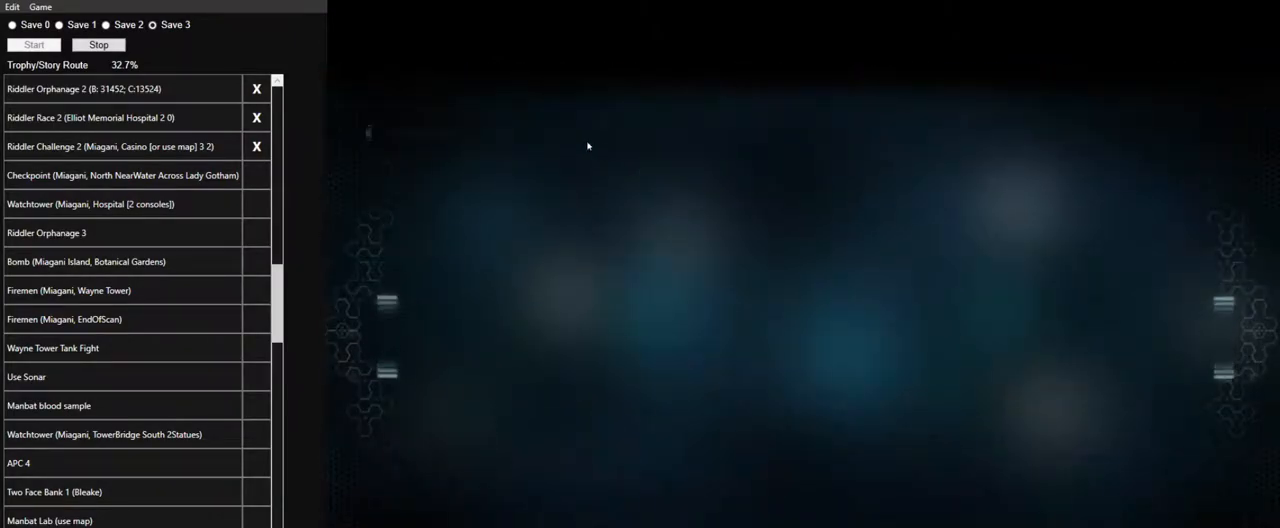
{"keys": [], "mouse": ["left"], "events": [[434, "mouse_left", "down"]]}
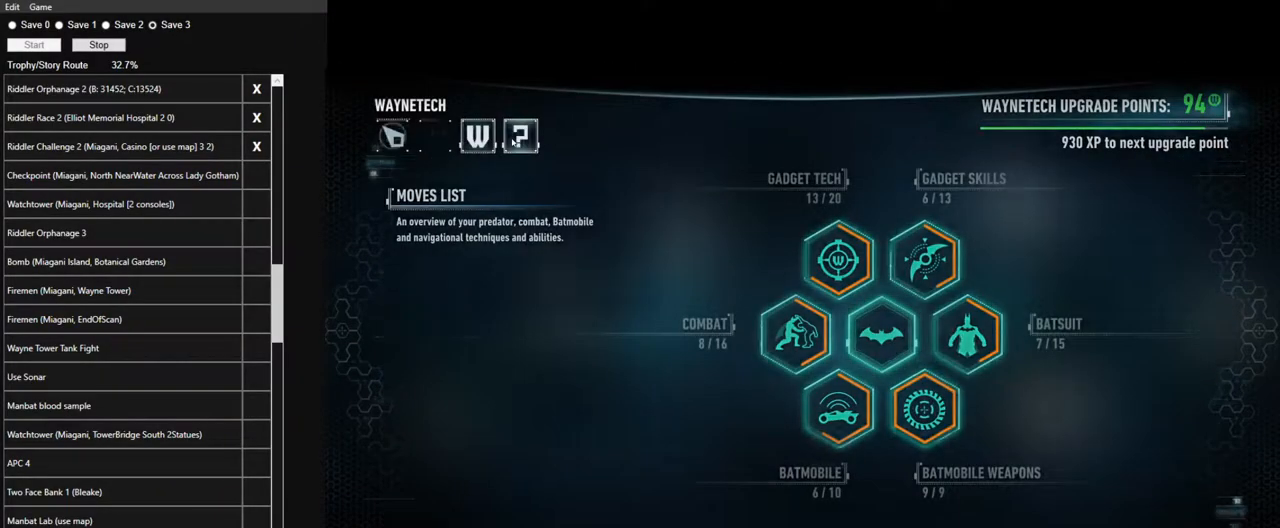
{"keys": [], "mouse": [], "events": [[17, "mouse_left", "up"]]}
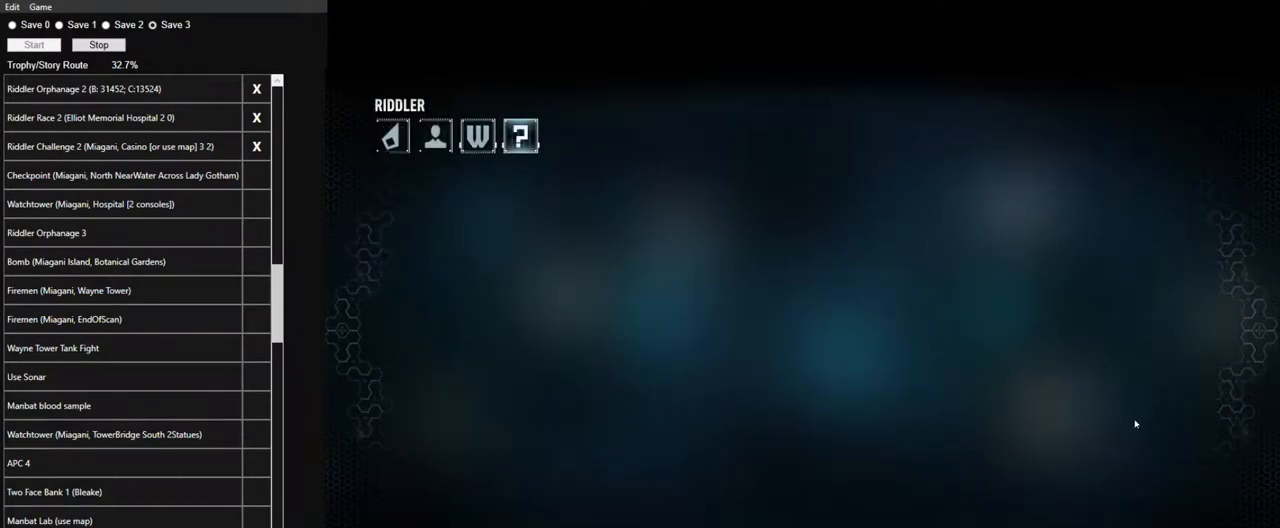
{"keys": [], "mouse": [], "events": []}
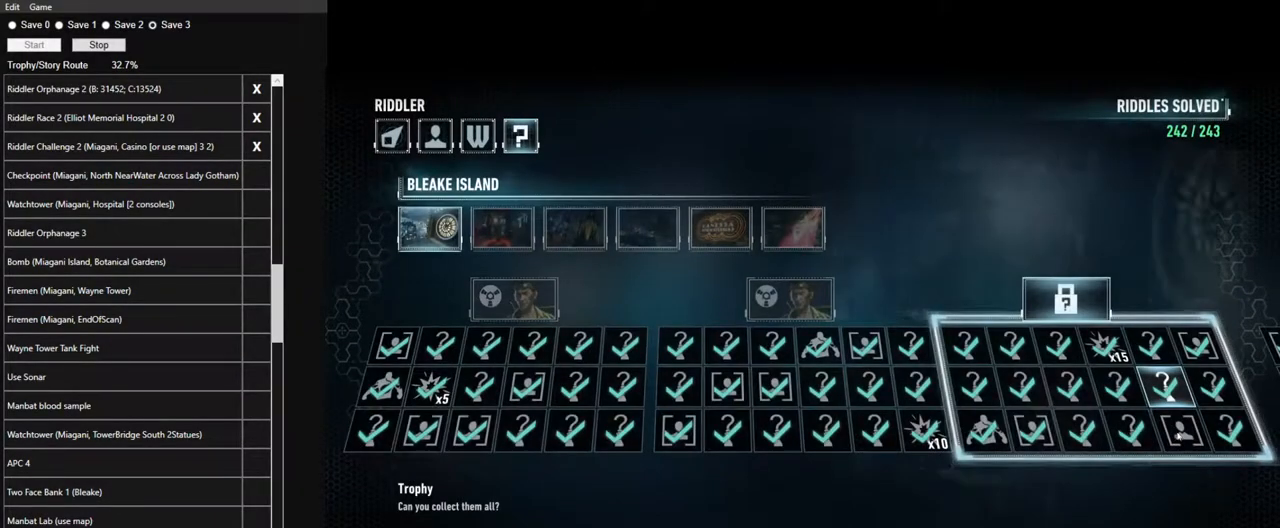
{"keys": [], "mouse": [], "events": [[100, "mouse_left", "down"], [150, "mouse_left", "up"]]}
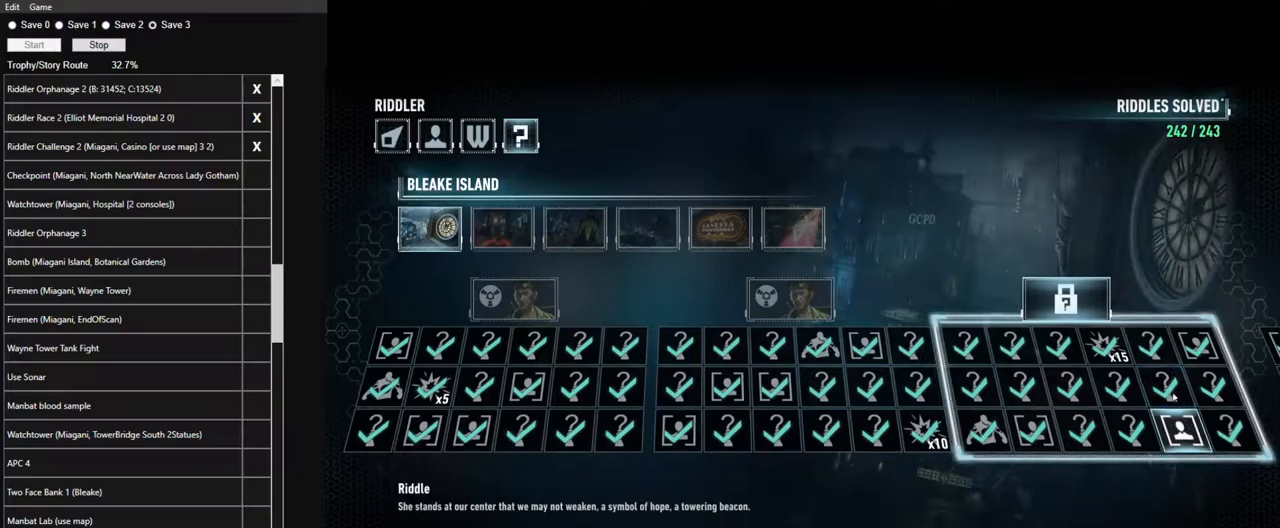
{"keys": [], "mouse": [], "events": [[300, "mouse_left", "down"], [450, "mouse_left", "up"]]}
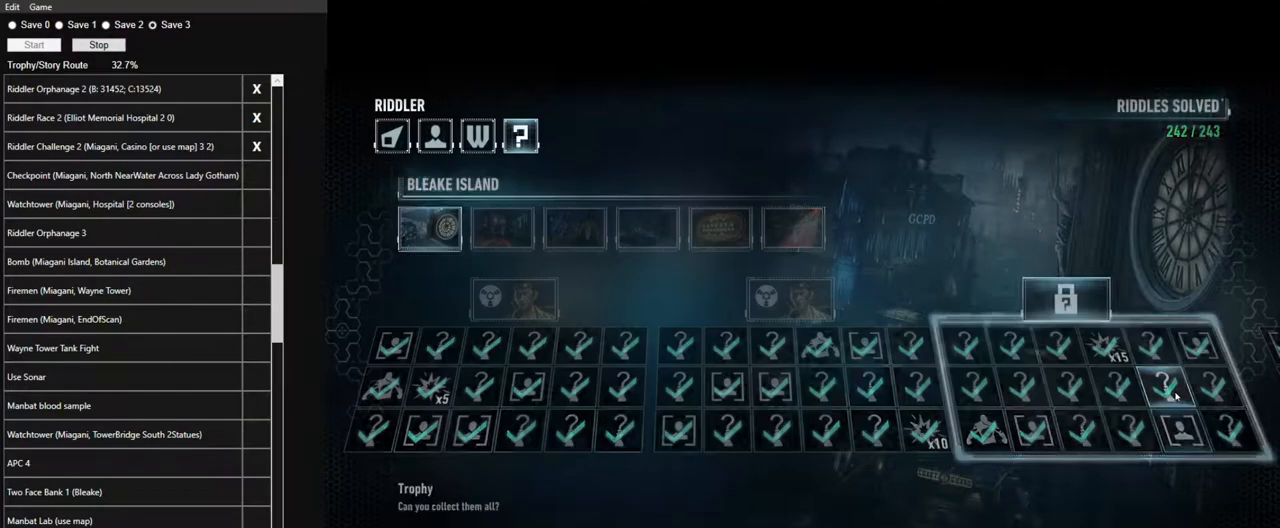
{"keys": [], "mouse": [], "events": []}
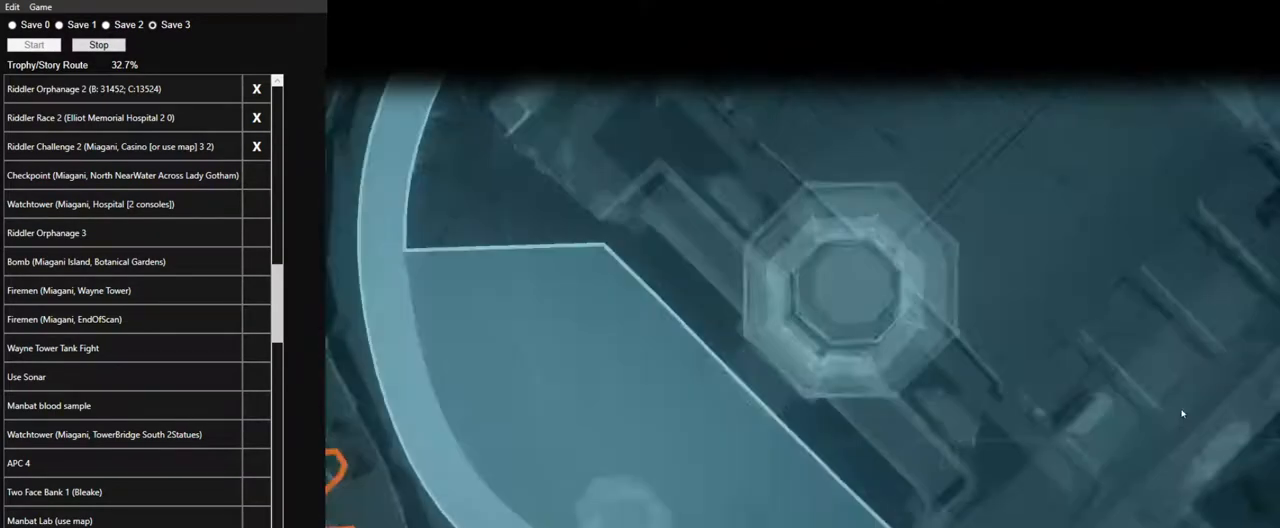
{"keys": [], "mouse": [], "events": []}
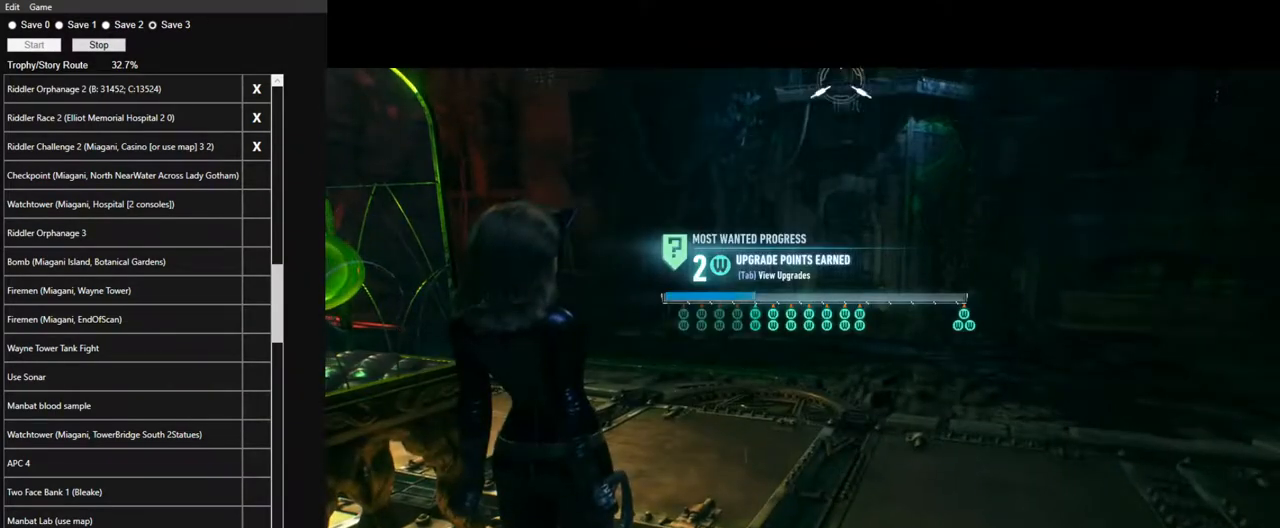
{"keys": [], "mouse": [], "events": []}
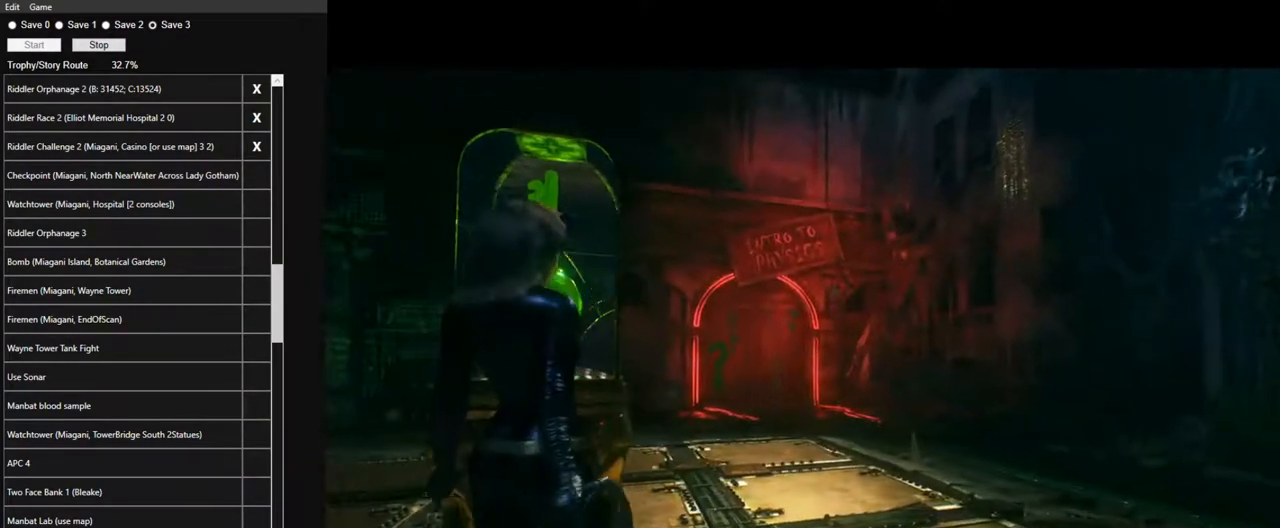
{"keys": [], "mouse": [], "events": []}
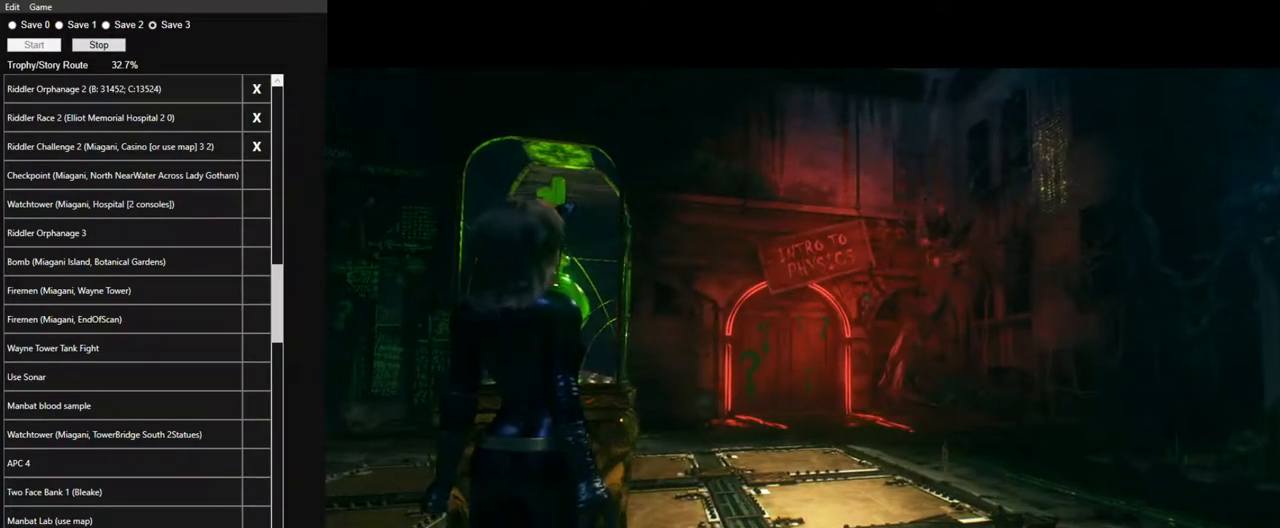
{"keys": ["e"], "mouse": [], "events": [[434, "e", "down"]]}
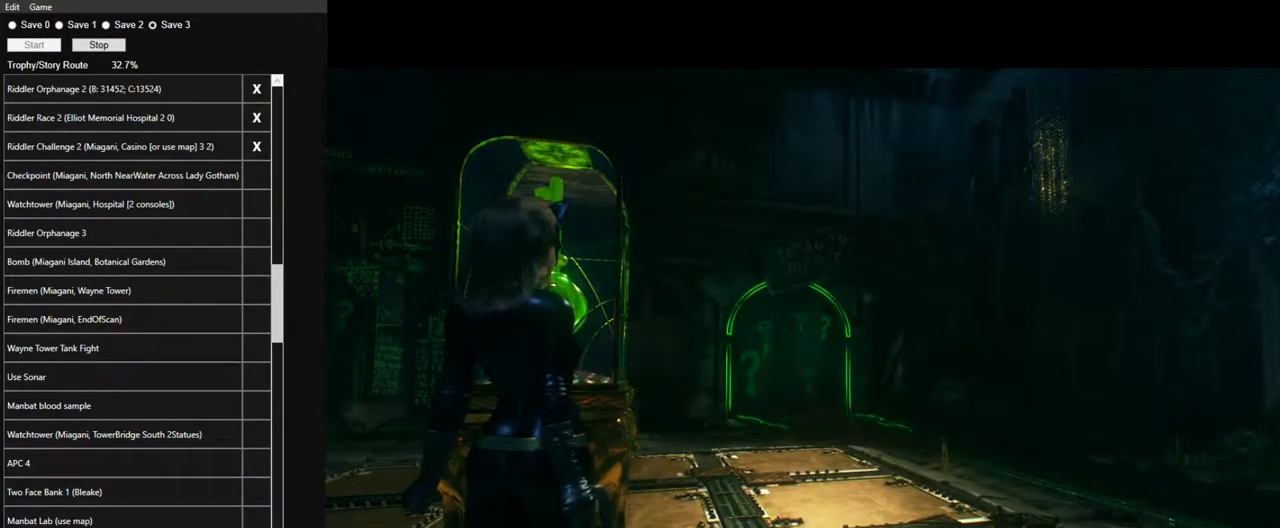
{"keys": ["e"], "mouse": [], "events": [[17, "e", "up"], [117, "e", "down"], [167, "e", "up"], [250, "e", "down"], [350, "e", "up"], [450, "e", "down"]]}
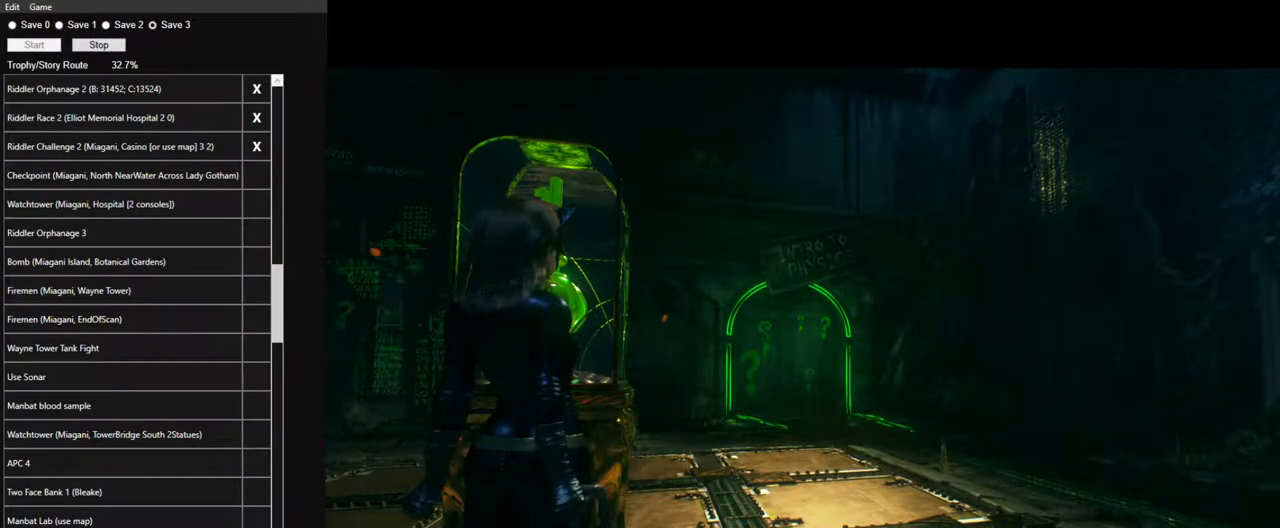
{"keys": [], "mouse": [], "events": [[34, "e", "up"], [134, "e", "down"], [184, "e", "up"], [234, "e", "down"], [317, "e", "up"], [367, "e", "down"], [467, "e", "up"]]}
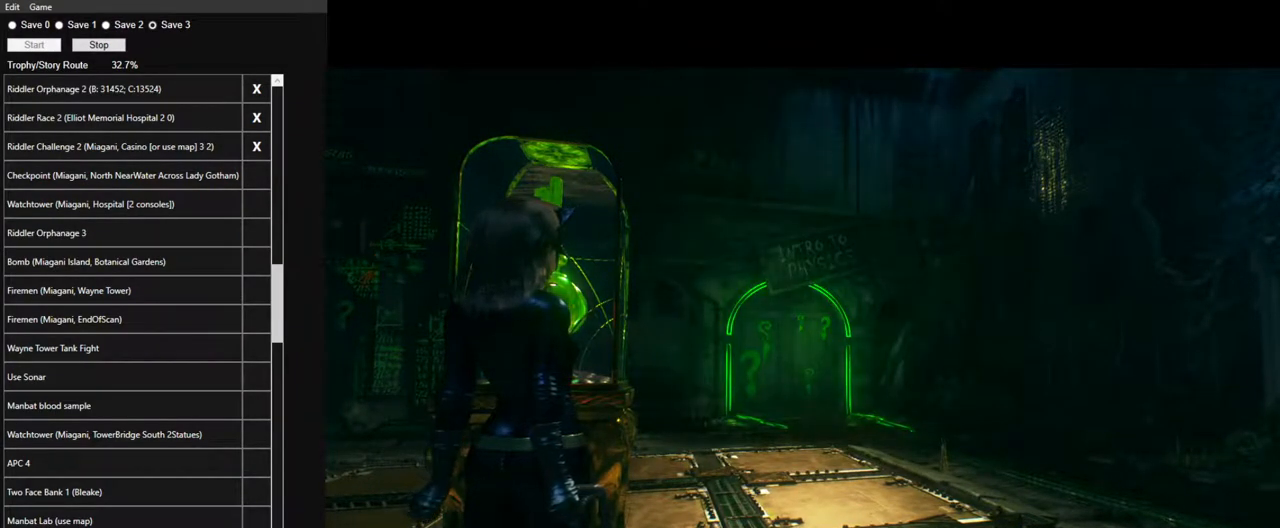
{"keys": ["e"], "mouse": [], "events": [[50, "e", "down"], [100, "e", "up"], [150, "e", "down"], [234, "e", "up"], [334, "e", "down"], [434, "e", "up"], [484, "e", "down"]]}
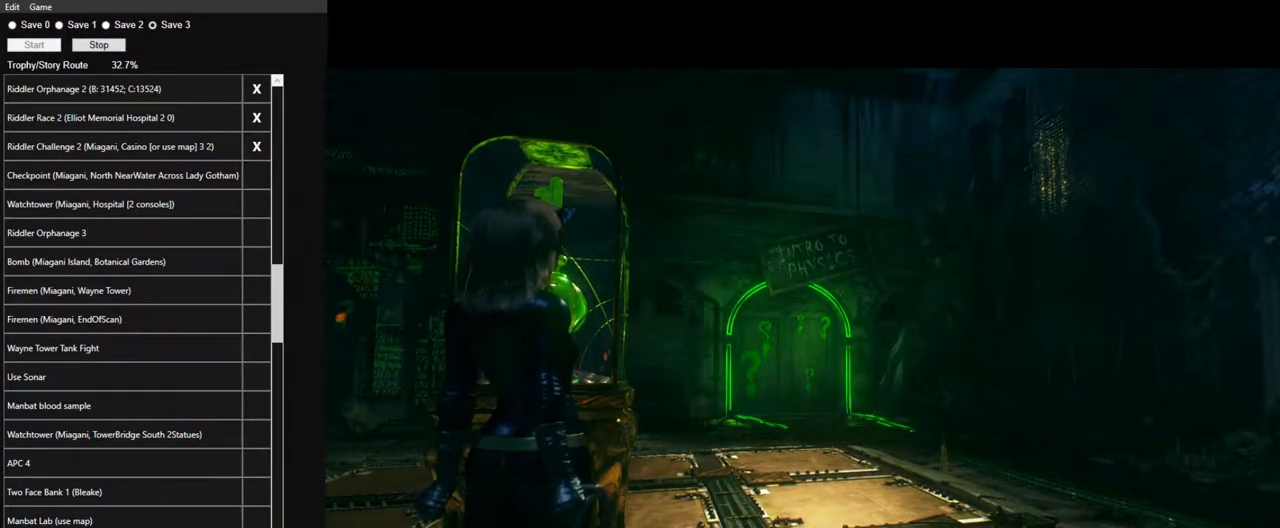
{"keys": [], "mouse": [], "events": [[67, "e", "up"], [117, "e", "down"], [217, "e", "up"], [250, "e", "down"], [450, "e", "up"]]}
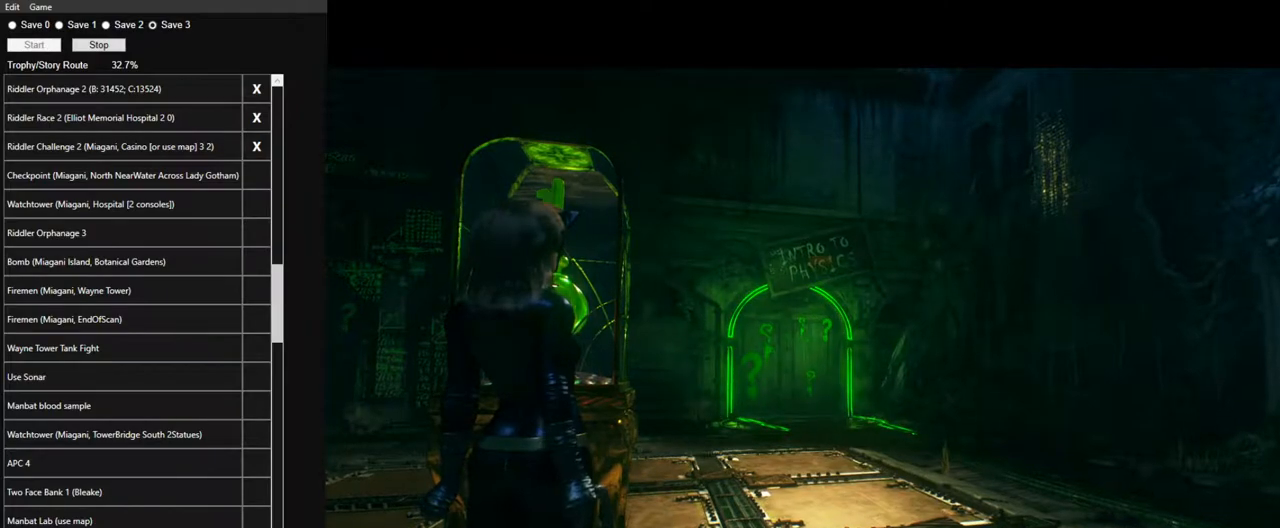
{"keys": ["e"], "mouse": [], "events": [[34, "e", "down"], [134, "e", "up"], [184, "e", "down"], [267, "e", "up"], [367, "e", "down"], [417, "e", "up"], [500, "e", "down"]]}
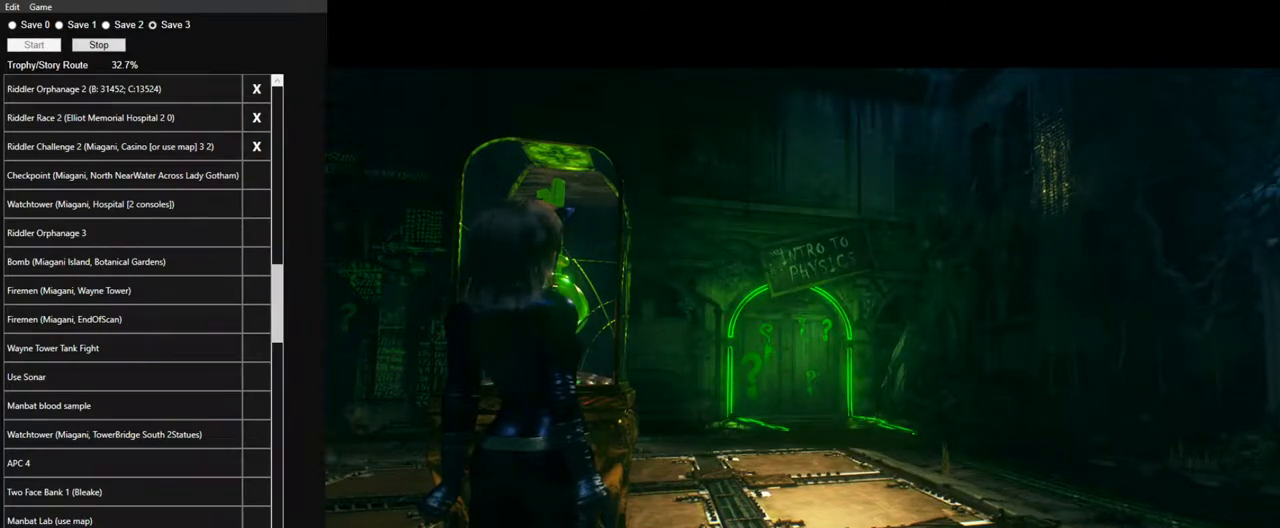
{"keys": ["e"], "mouse": [], "events": [[100, "e", "up"], [284, "e", "down"], [334, "e", "up"], [434, "e", "down"]]}
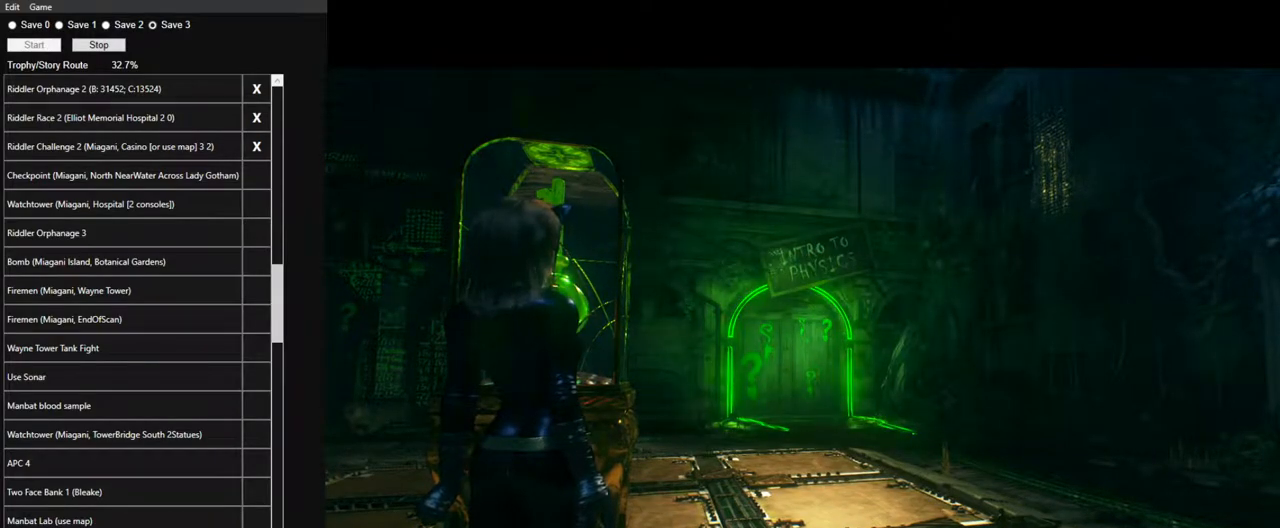
{"keys": [], "mouse": [], "events": [[117, "e", "up"], [217, "e", "down"], [300, "e", "up"], [400, "e", "down"], [450, "e", "up"]]}
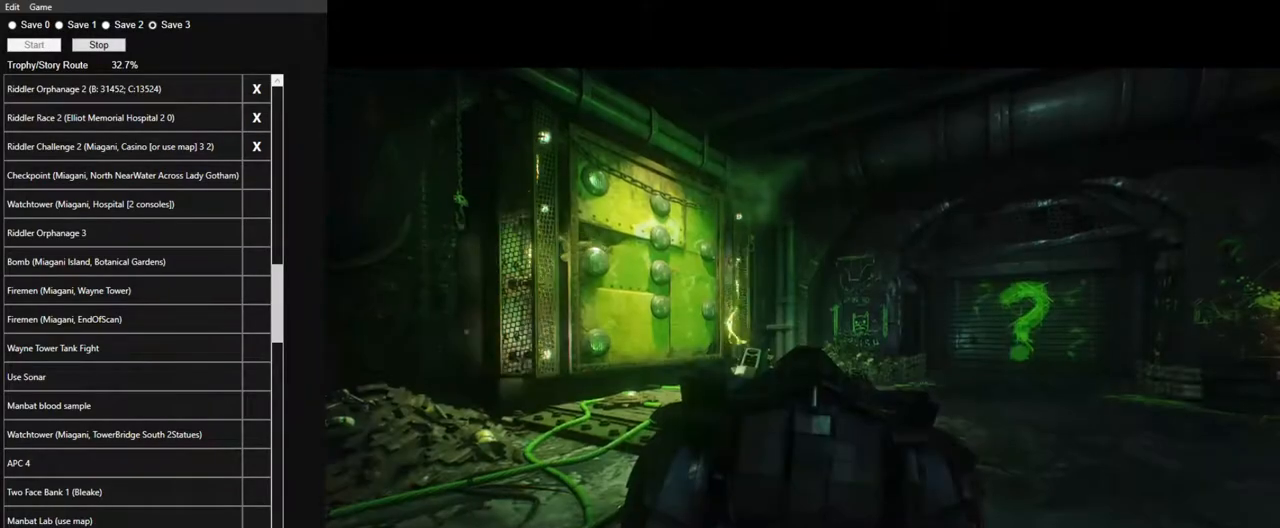
{"keys": ["d", "w"], "mouse": [], "events": [[184, "w", "down"], [467, "d", "down"]]}
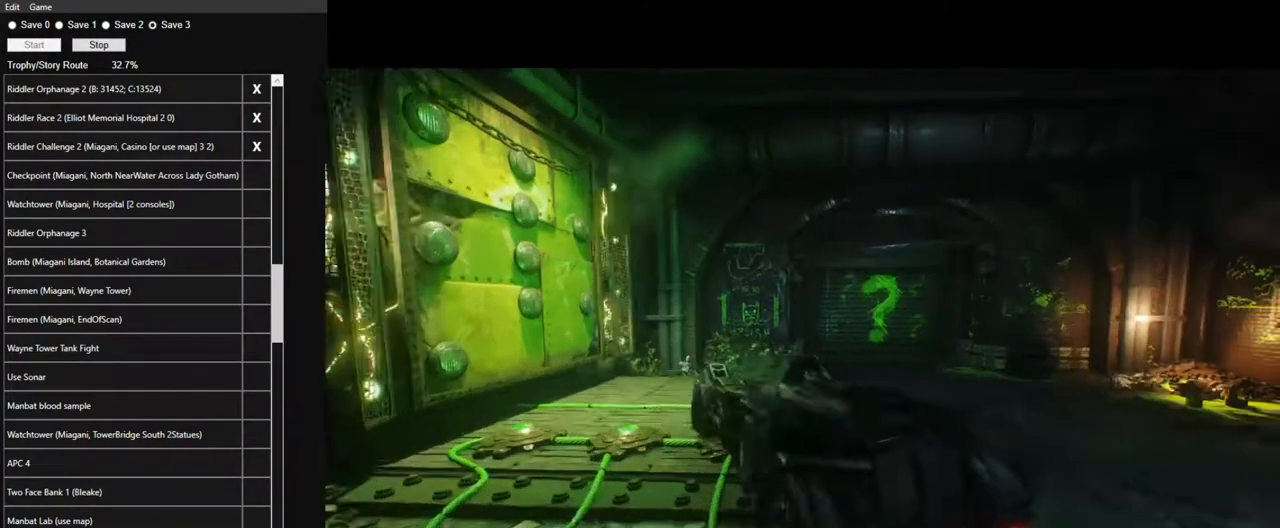
{"keys": ["d", "w"], "mouse": [], "events": []}
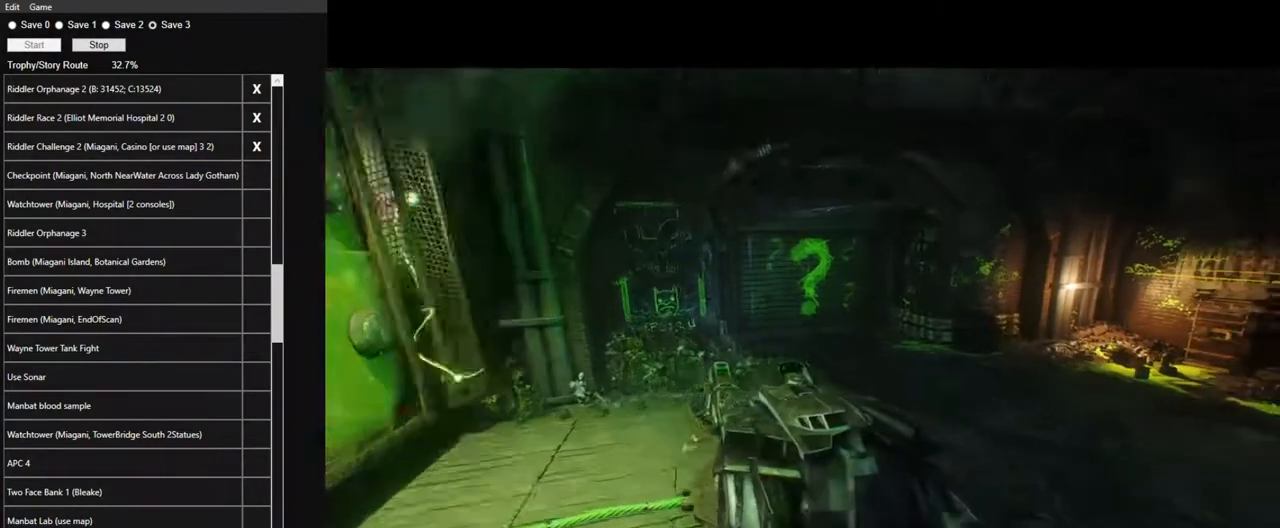
{"keys": ["a", "w"], "mouse": ["right"], "events": [[117, "mouse_right", "down"], [167, "d", "up"], [400, "a", "down"]]}
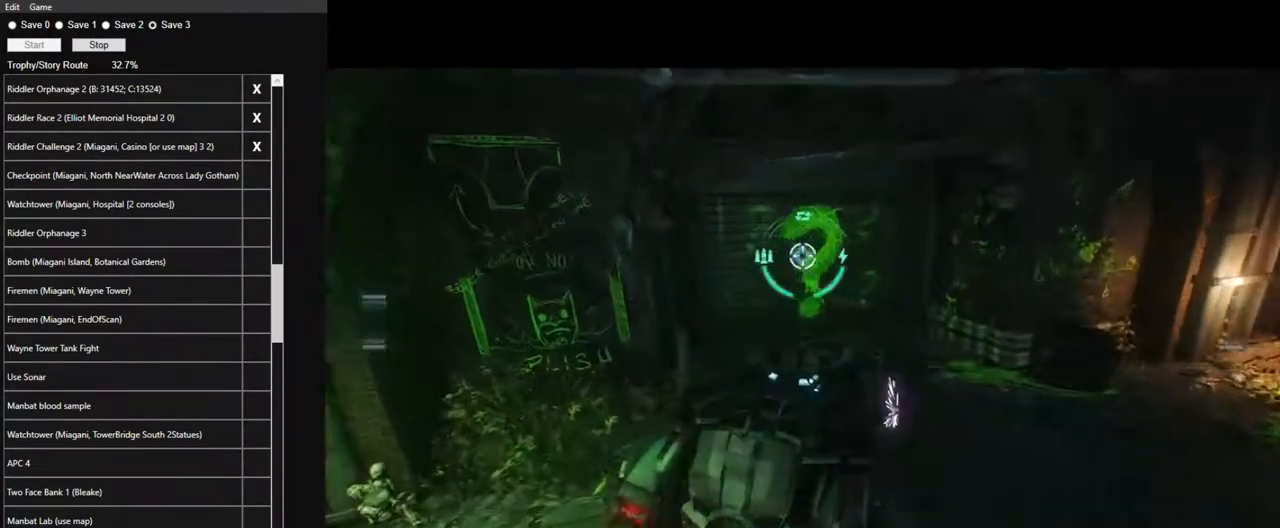
{"keys": ["d", "w"], "mouse": ["wheel", "right"], "events": [[84, "a", "up"], [317, "d", "down"], [467, "mouse_wheel", "down"]]}
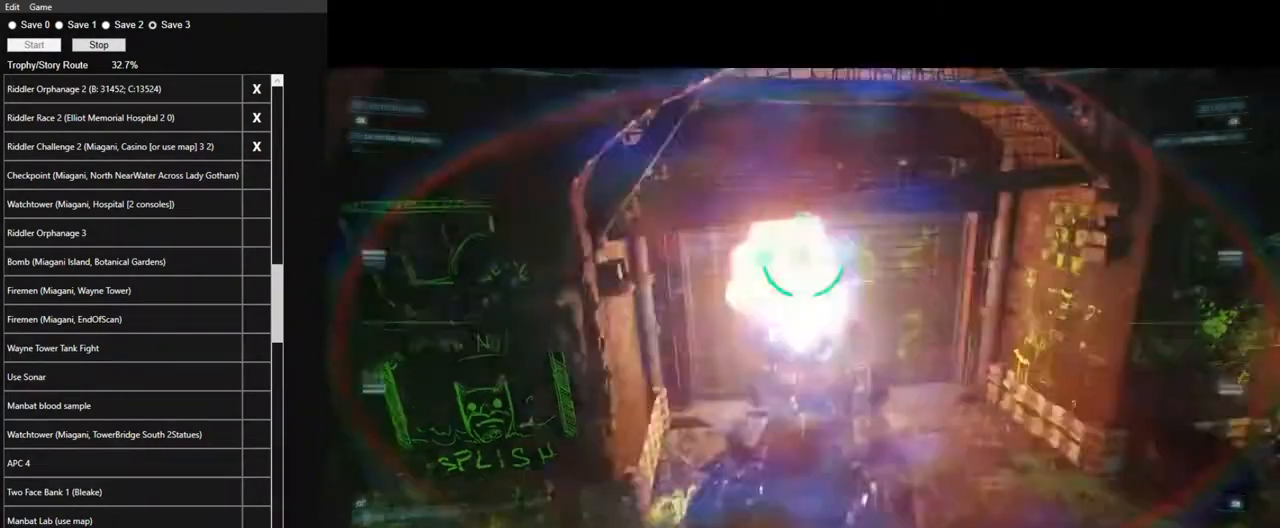
{"keys": ["w"], "mouse": ["right"], "events": [[100, "mouse_wheel", "up"], [150, "d", "up"]]}
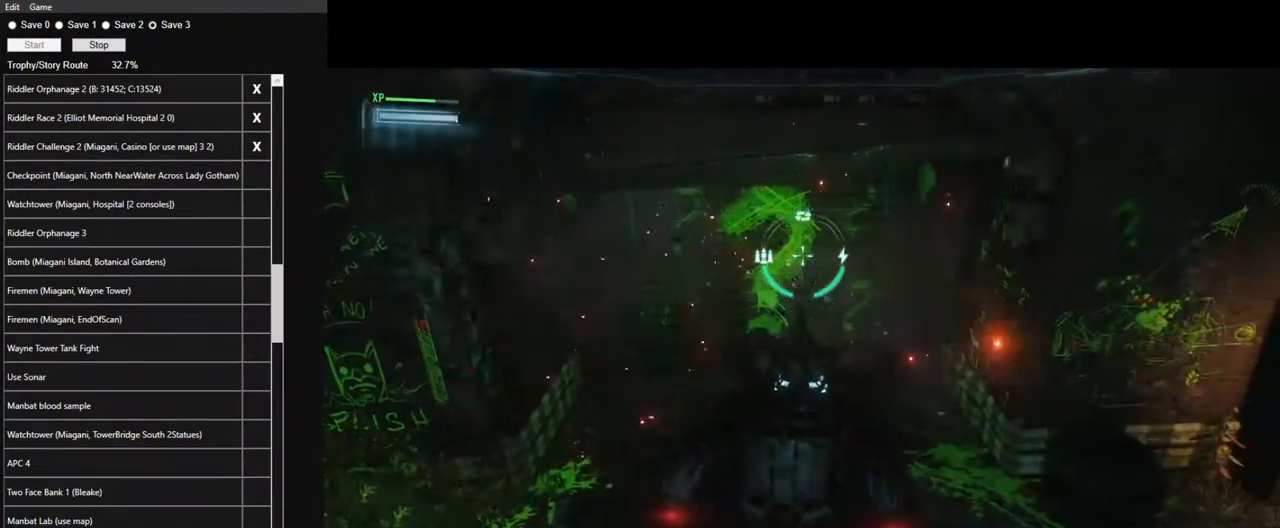
{"keys": ["w"], "mouse": ["left", "right"], "events": [[67, "a", "down"], [67, "mouse_left", "down"], [250, "a", "up"]]}